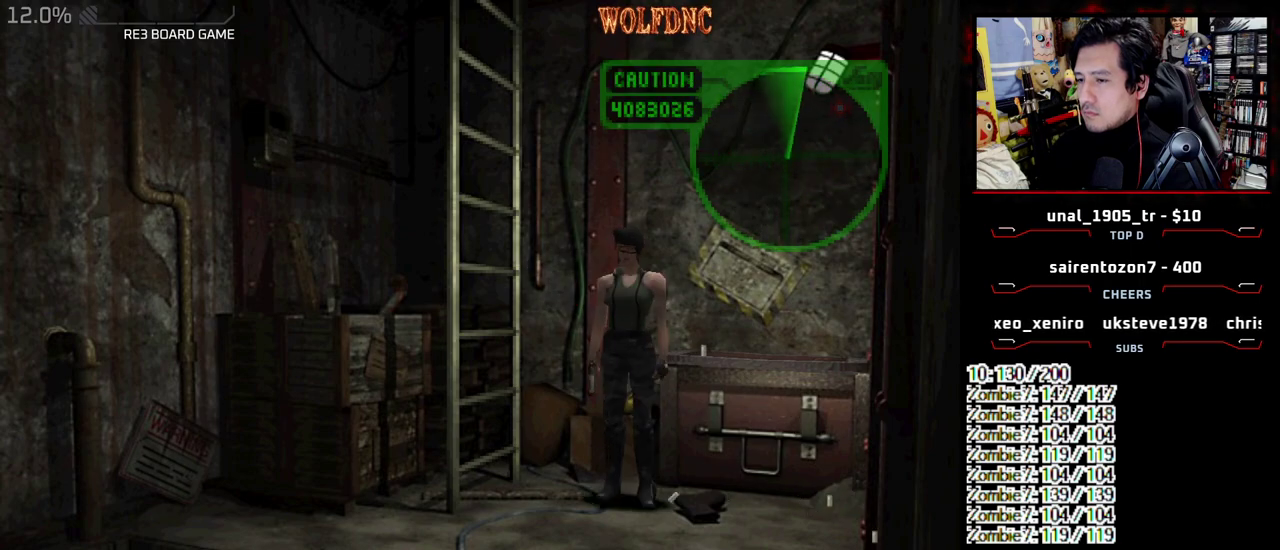
Gameplay with a controller (PlayStation layout); each line is a JSON object with the inputs held at the frame after it. "events" lists button and stick changes between this image and that frame as [ms after this image, input, new state], when the widget could be followed in between. Not read: L3 R3.
{"buttons": [], "events": [[100, "CIRCLE", "up"], [150, "CIRCLE", "down"], [200, "CIRCLE", "up"], [200, "DPAD_DOWN", "up"], [250, "CIRCLE", "down"], [333, "CIRCLE", "up"]]}
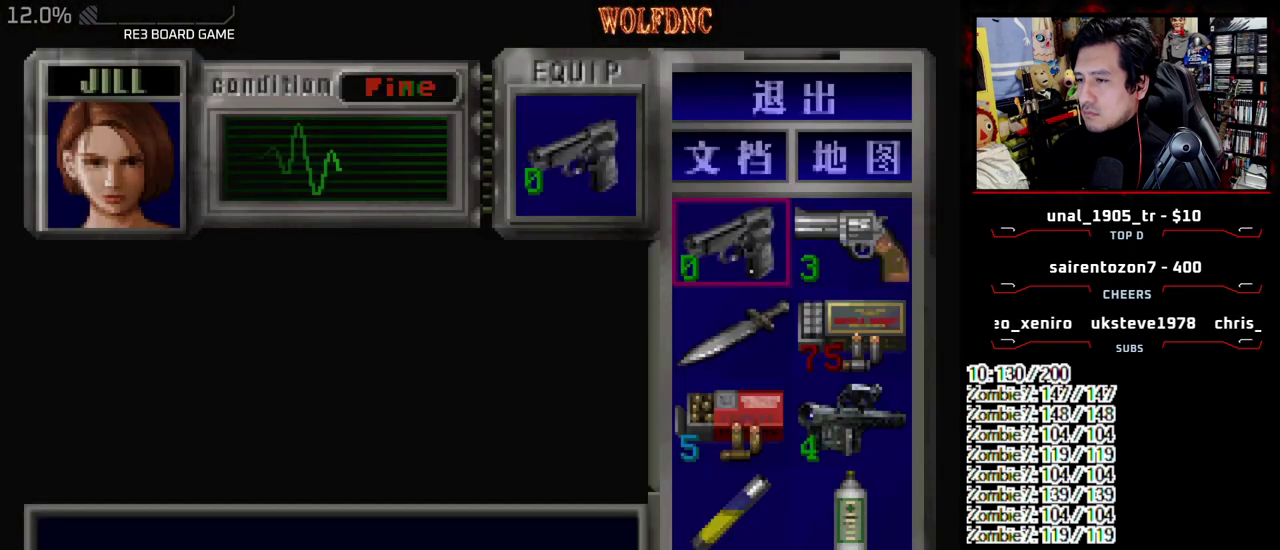
{"buttons": [], "events": [[67, "CROSS", "down"], [217, "CROSS", "up"], [250, "DPAD_DOWN", "down"], [350, "CROSS", "down"], [450, "CROSS", "up"], [500, "DPAD_DOWN", "up"]]}
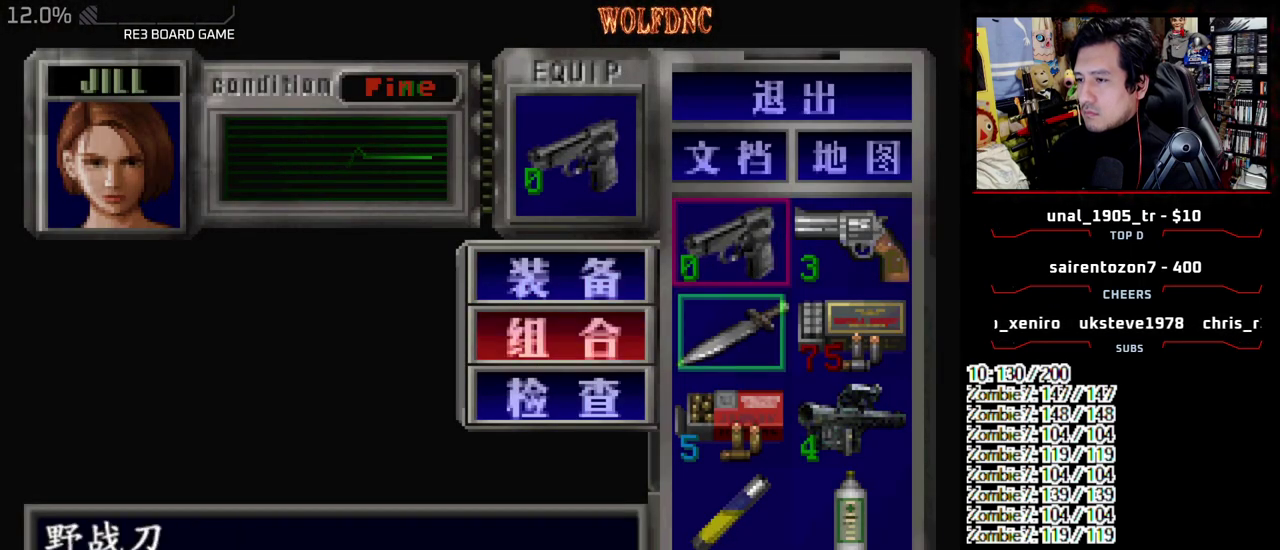
{"buttons": [], "events": [[83, "DPAD_DOWN", "down"], [183, "DPAD_DOWN", "up"], [233, "CROSS", "down"], [367, "CROSS", "up"]]}
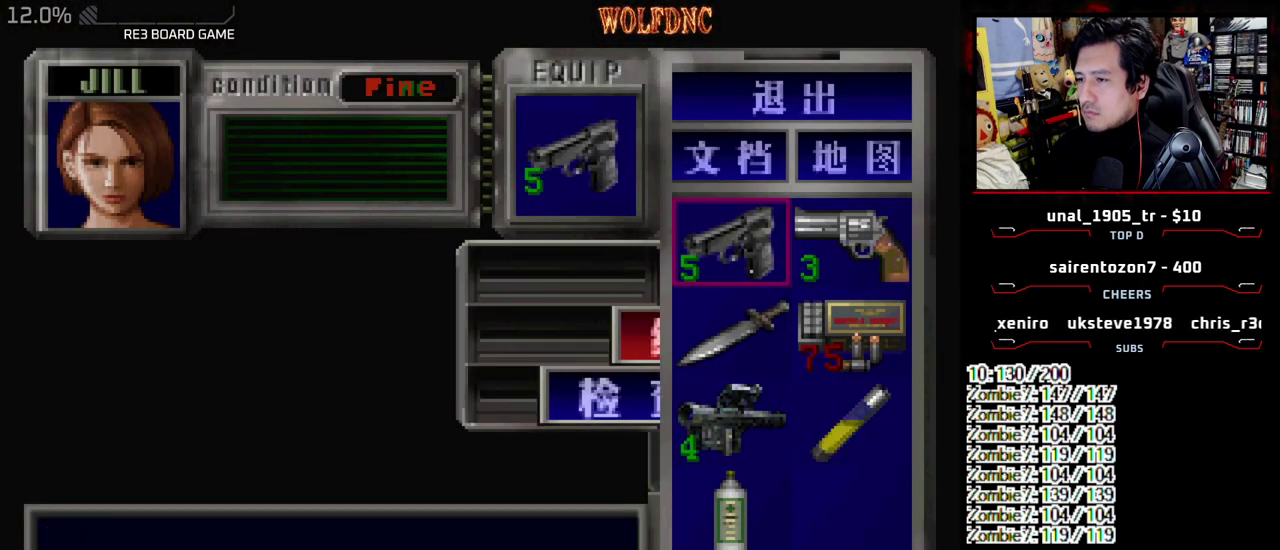
{"buttons": ["R1"], "events": [[50, "SQUARE", "down"], [200, "R1", "down"], [200, "SQUARE", "up"]]}
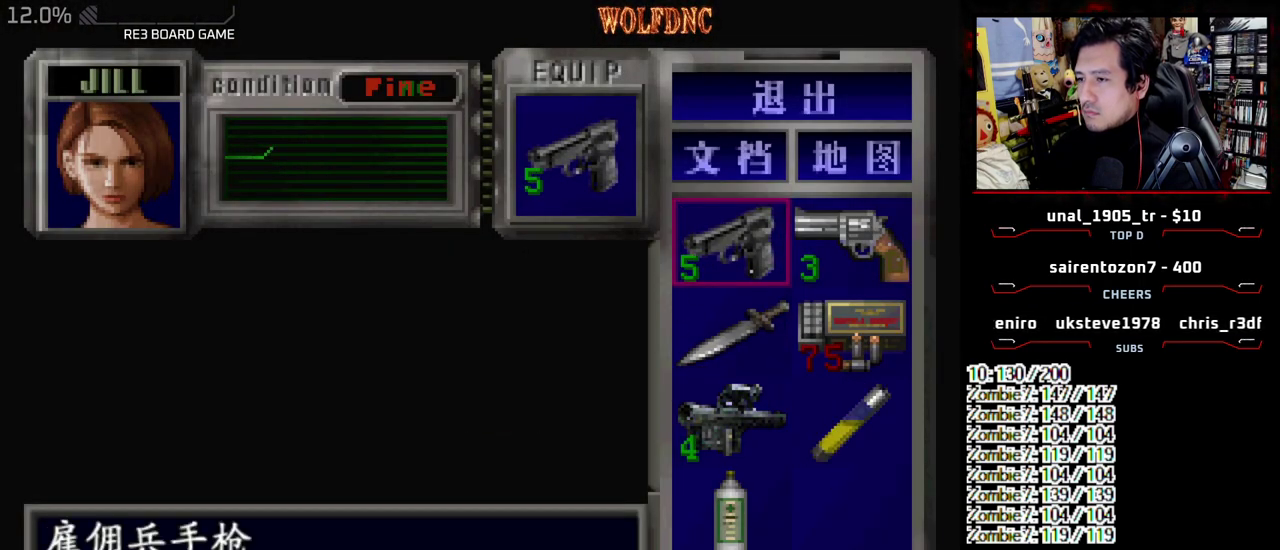
{"buttons": ["R1"], "events": [[67, "SQUARE", "down"], [167, "SQUARE", "up"]]}
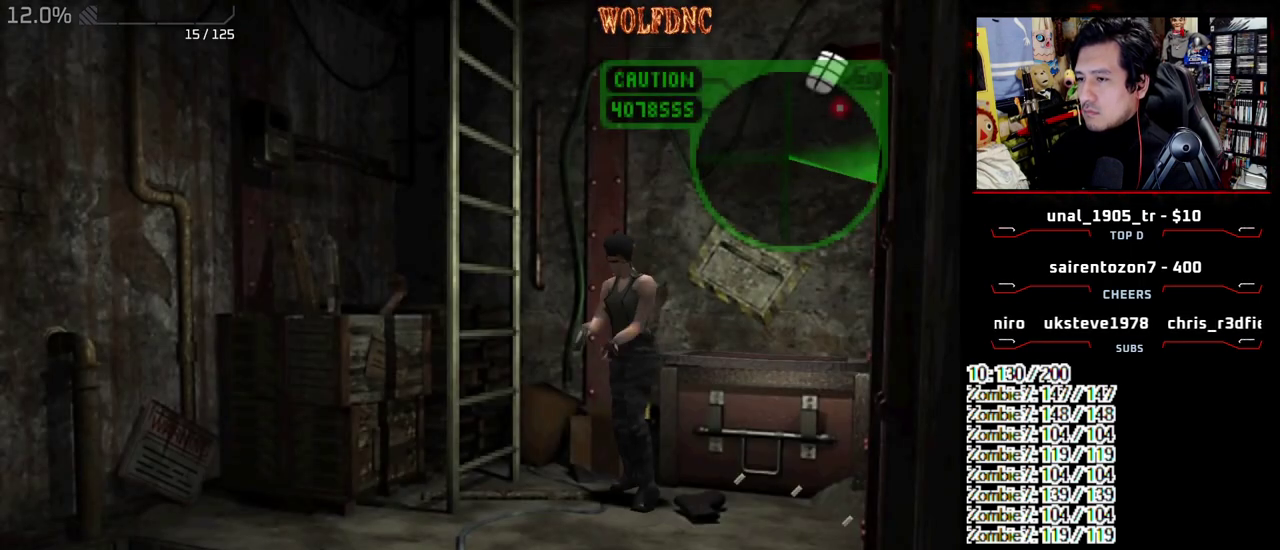
{"buttons": ["CROSS", "R1"], "events": [[183, "DPAD_DOWN", "down"], [267, "DPAD_DOWN", "up"], [317, "CROSS", "down"], [367, "CROSS", "up"], [467, "CROSS", "down"]]}
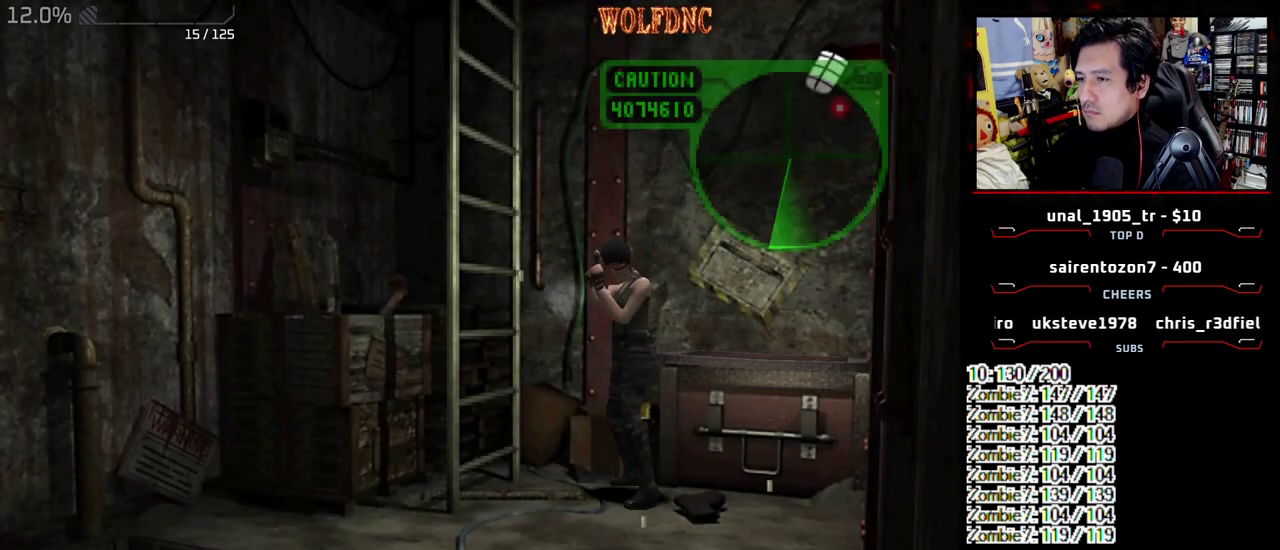
{"buttons": ["CROSS", "R1"], "events": []}
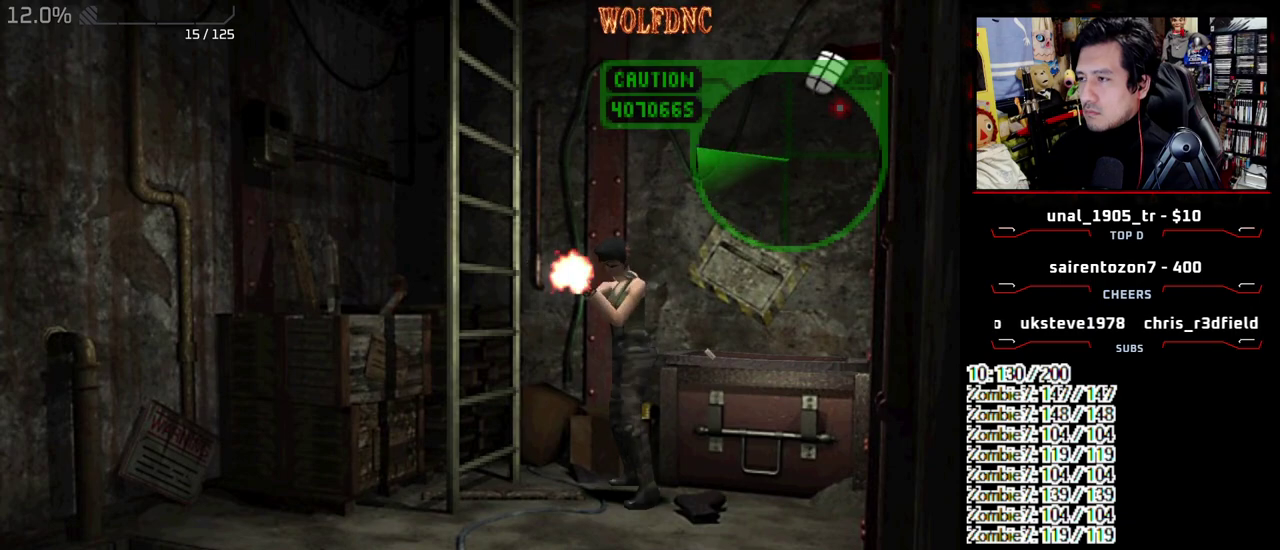
{"buttons": ["CROSS", "R1"], "events": []}
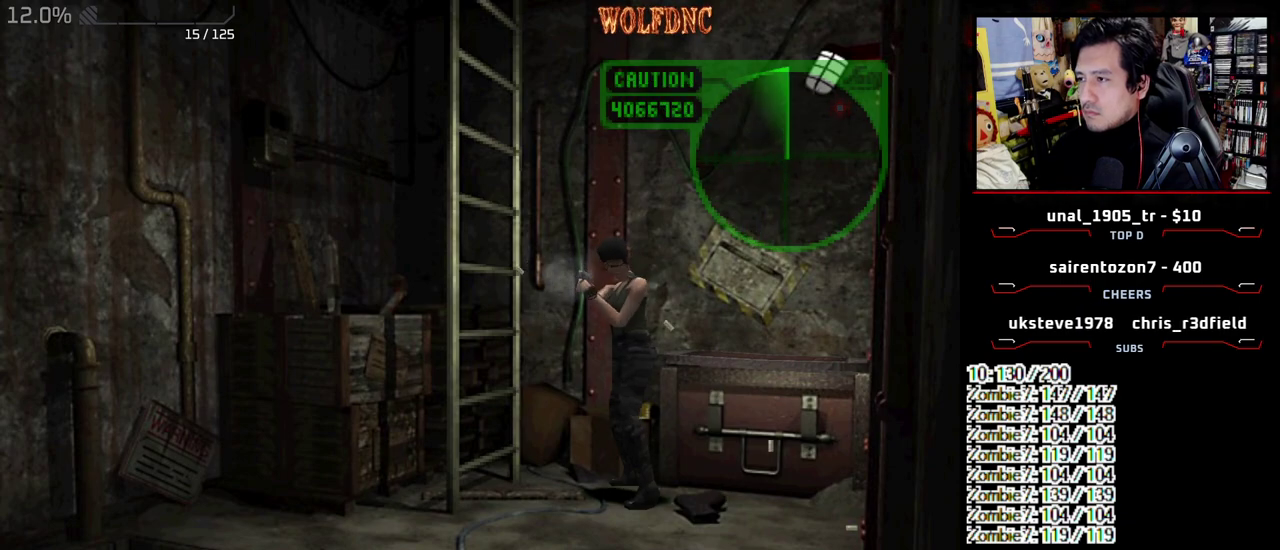
{"buttons": ["DPAD_DOWN"], "events": [[317, "CROSS", "up"], [317, "R1", "up"], [367, "DPAD_DOWN", "down"]]}
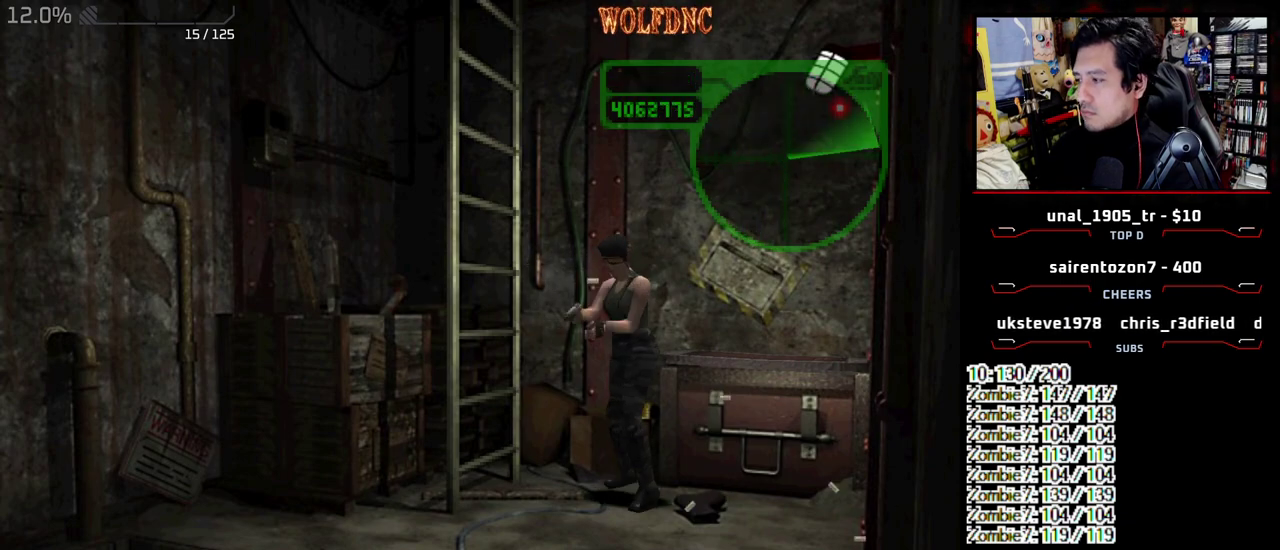
{"buttons": [], "events": [[50, "CIRCLE", "down"], [150, "CIRCLE", "up"], [200, "CIRCLE", "down"], [233, "DPAD_DOWN", "up"], [283, "CIRCLE", "up"], [333, "CIRCLE", "down"], [383, "CIRCLE", "up"]]}
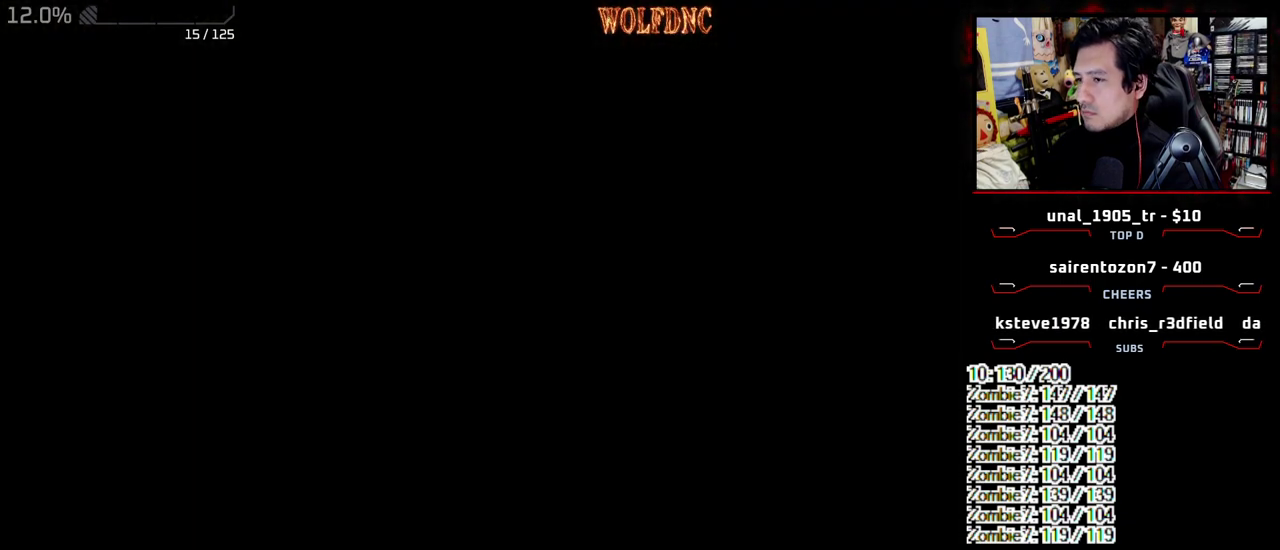
{"buttons": ["CROSS"], "events": [[250, "CROSS", "down"], [400, "CROSS", "up"], [400, "DPAD_DOWN", "down"], [483, "CROSS", "down"], [483, "DPAD_DOWN", "up"]]}
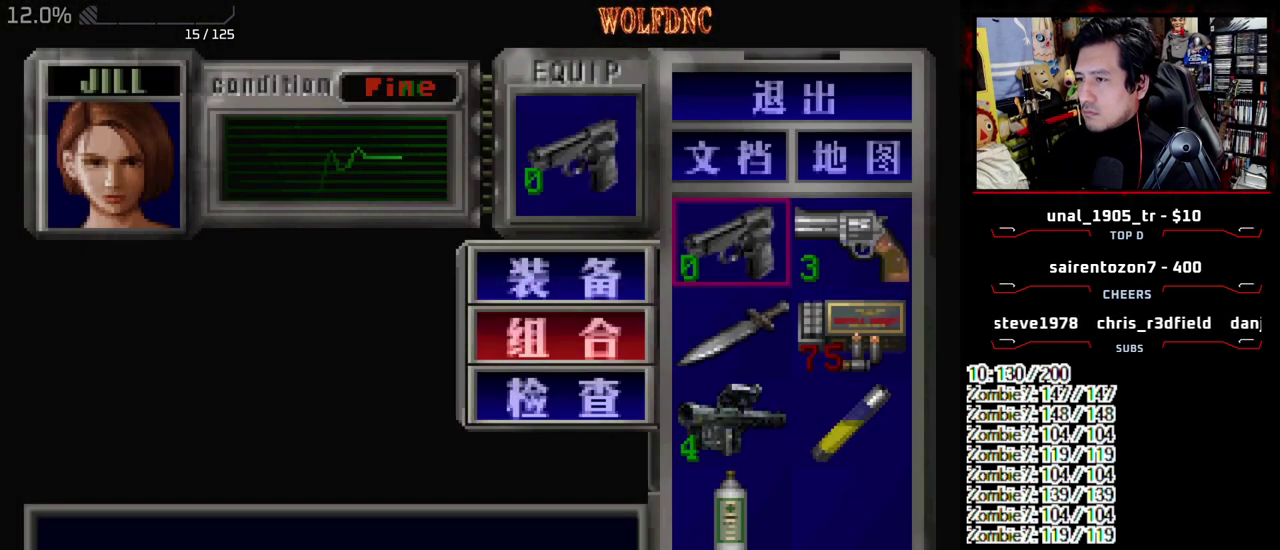
{"buttons": ["SQUARE"], "events": [[33, "CROSS", "up"], [83, "DPAD_DOWN", "down"], [133, "CROSS", "down"], [133, "DPAD_RIGHT", "down"], [217, "CROSS", "up"], [217, "DPAD_DOWN", "up"], [267, "DPAD_RIGHT", "up"], [500, "SQUARE", "down"]]}
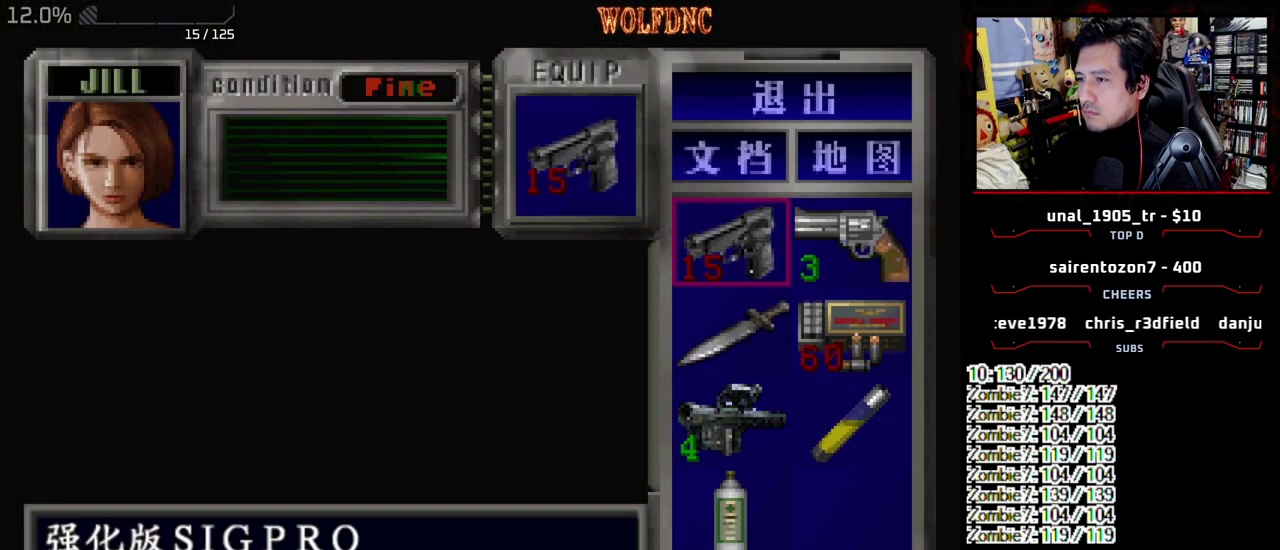
{"buttons": ["R1"], "events": [[100, "R1", "down"], [133, "SQUARE", "up"], [200, "CROSS", "down"], [333, "CROSS", "up"]]}
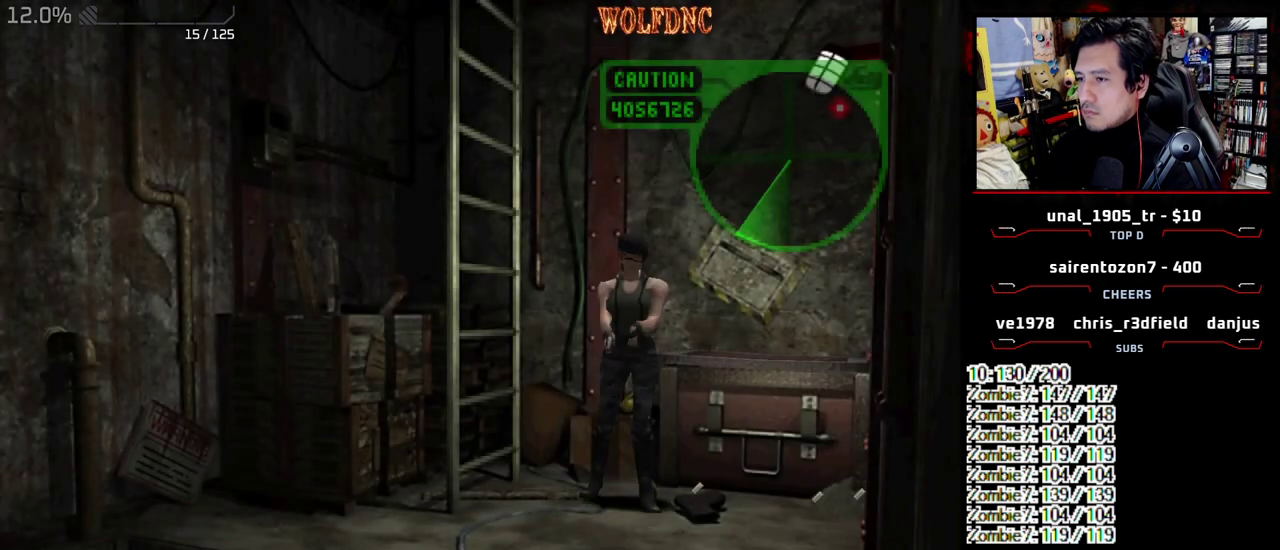
{"buttons": ["CROSS", "R1"], "events": [[167, "DPAD_DOWN", "down"], [217, "DPAD_DOWN", "up"], [250, "CROSS", "down"]]}
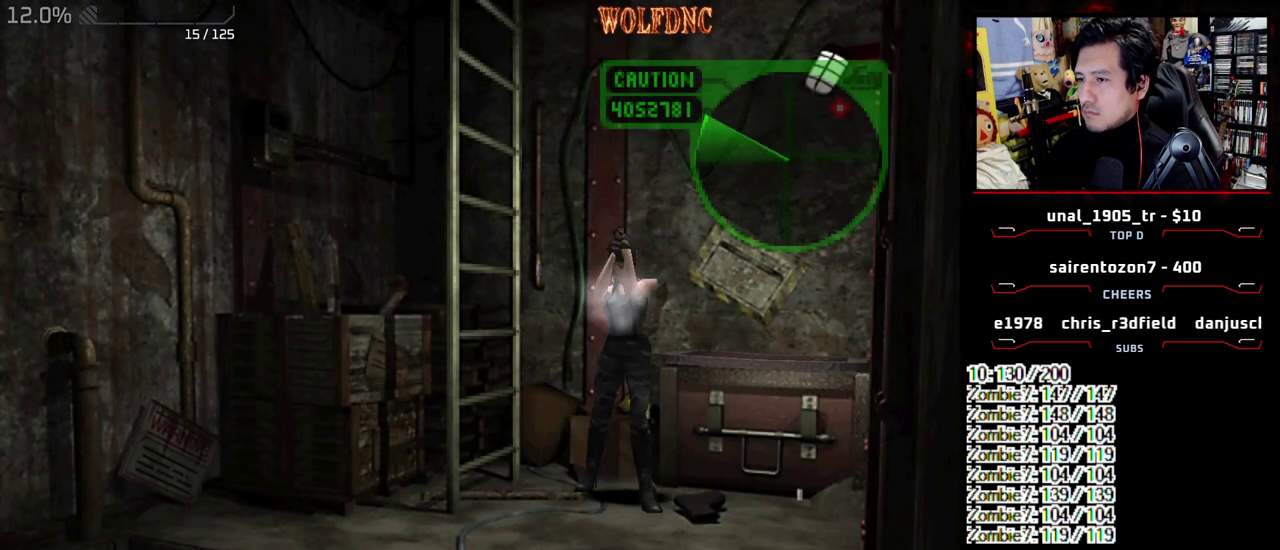
{"buttons": ["R1", "DPAD_DOWN", "DPAD_RIGHT"], "events": [[233, "CROSS", "up"], [267, "DPAD_RIGHT", "down"], [467, "DPAD_DOWN", "down"]]}
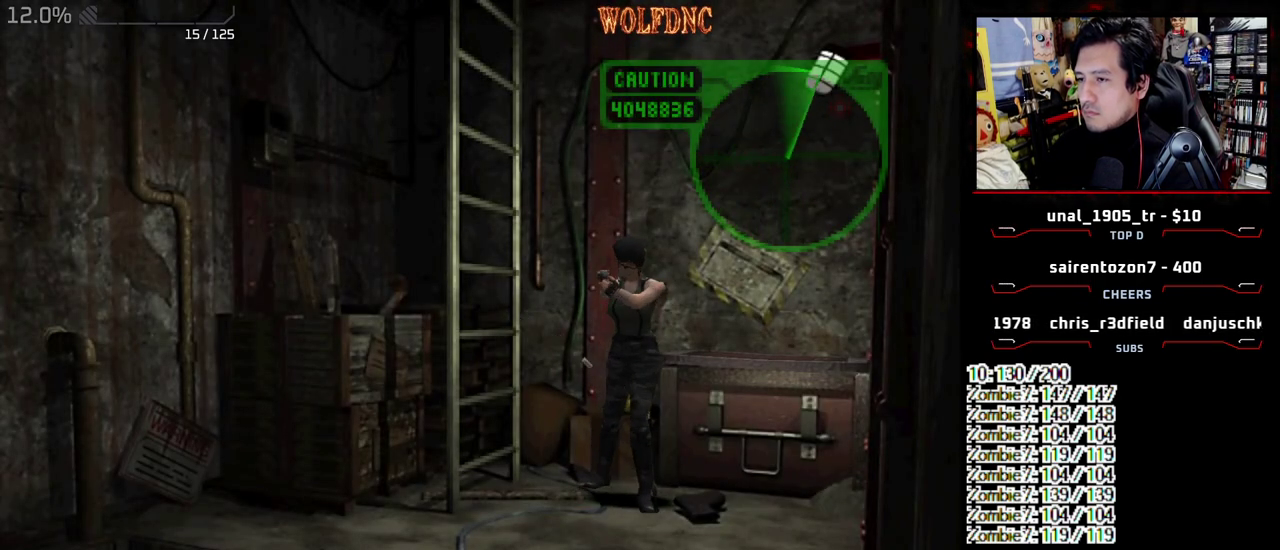
{"buttons": ["CROSS", "R1"], "events": [[17, "DPAD_RIGHT", "up"], [50, "DPAD_DOWN", "up"], [100, "CROSS", "down"]]}
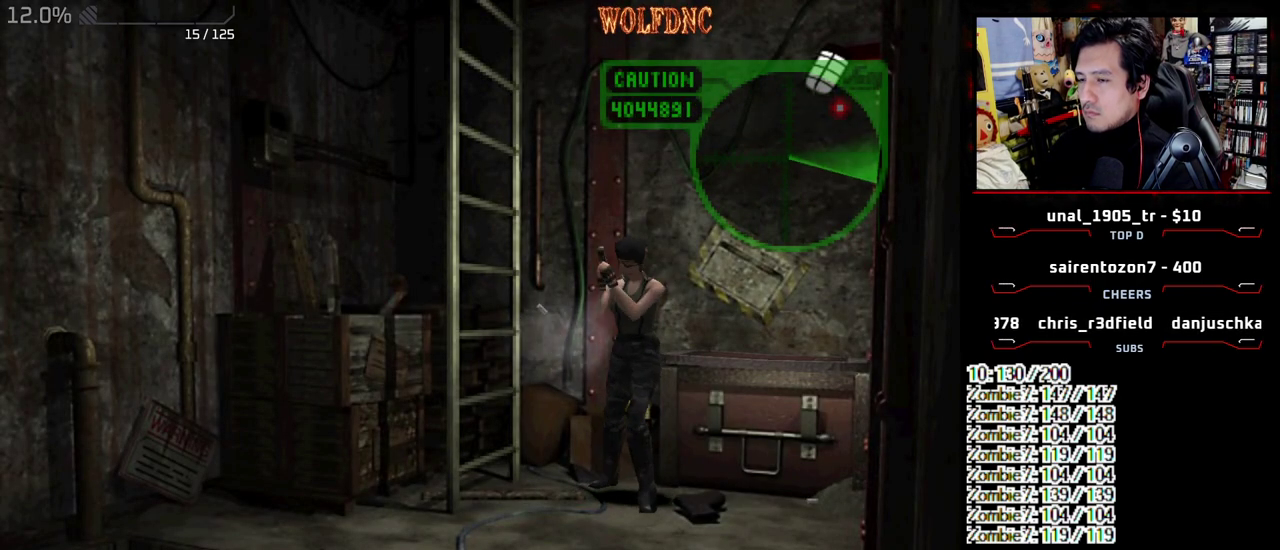
{"buttons": ["CROSS", "R1"], "events": []}
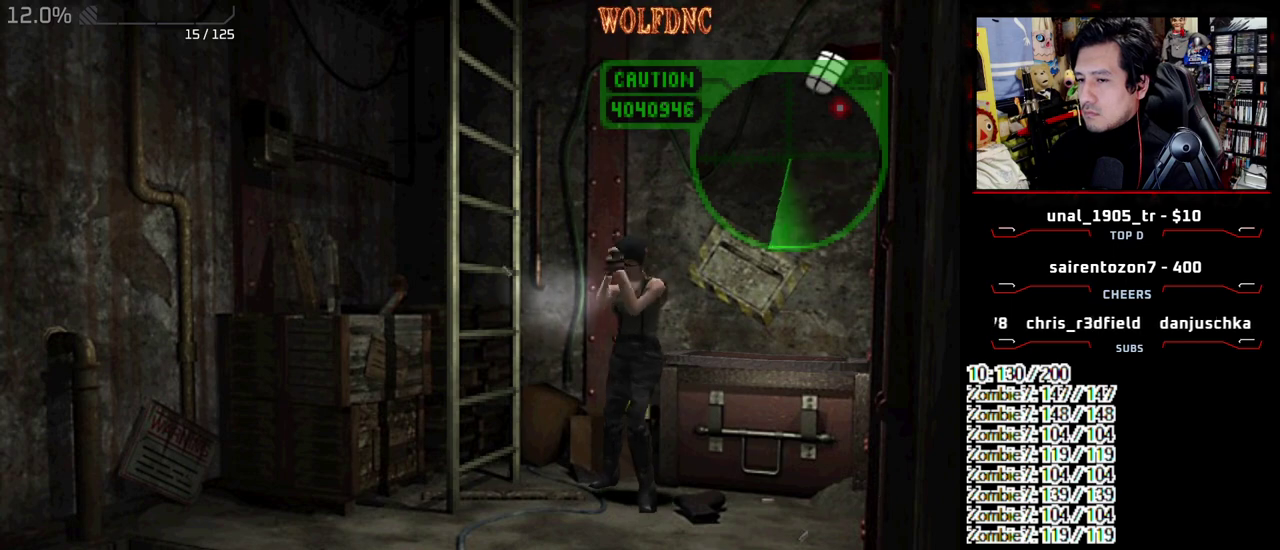
{"buttons": ["CROSS", "R1"], "events": []}
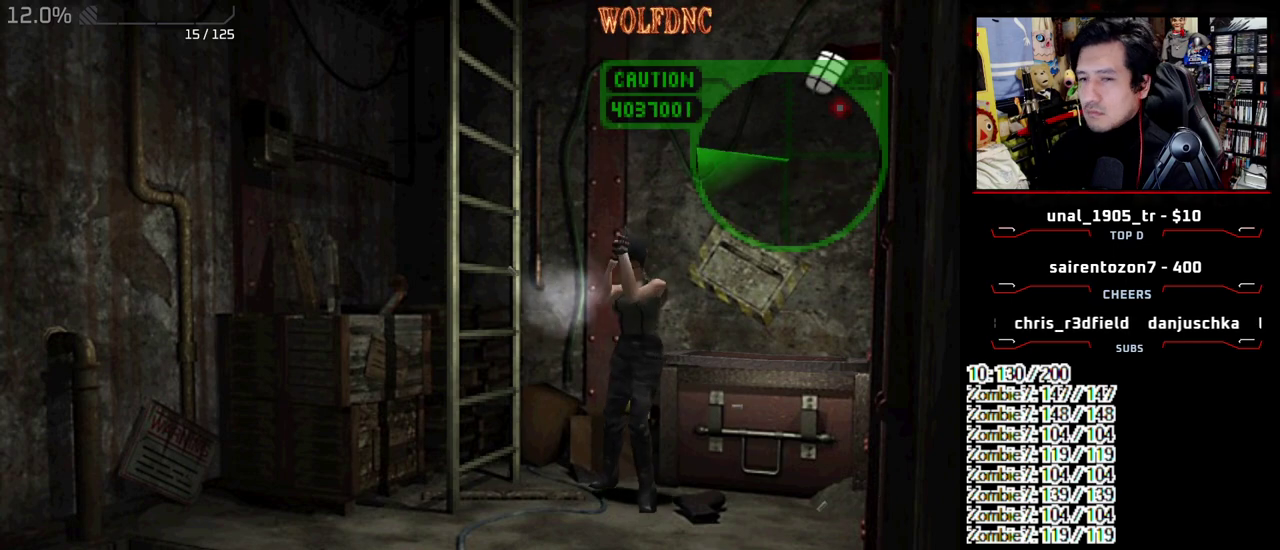
{"buttons": ["CROSS", "R1"], "events": []}
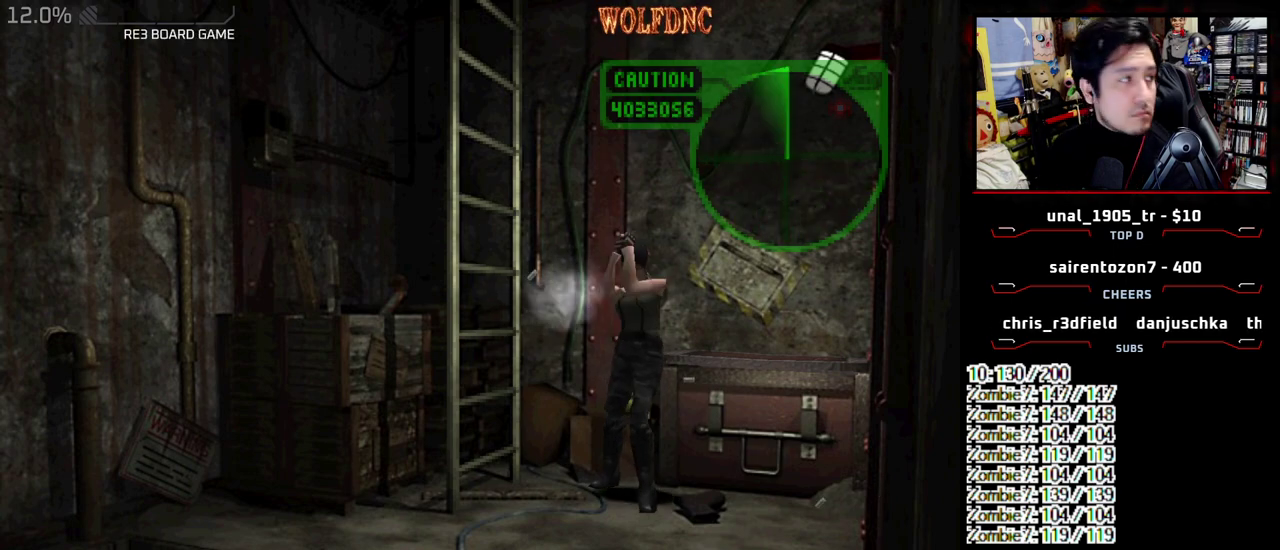
{"buttons": ["CROSS", "R1"], "events": []}
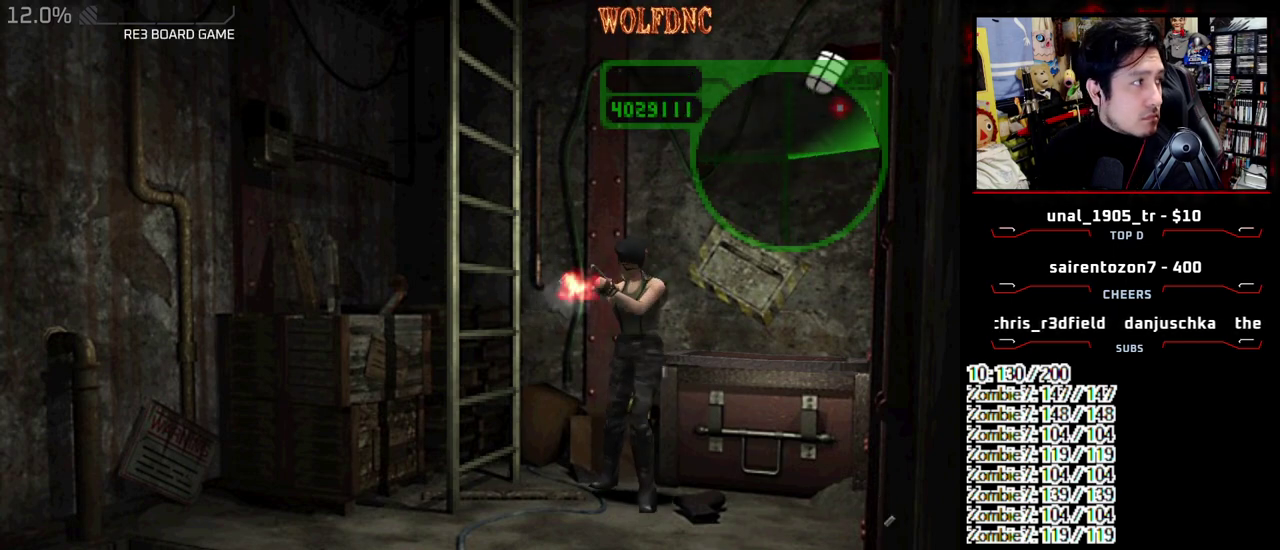
{"buttons": ["CROSS", "R1"], "events": []}
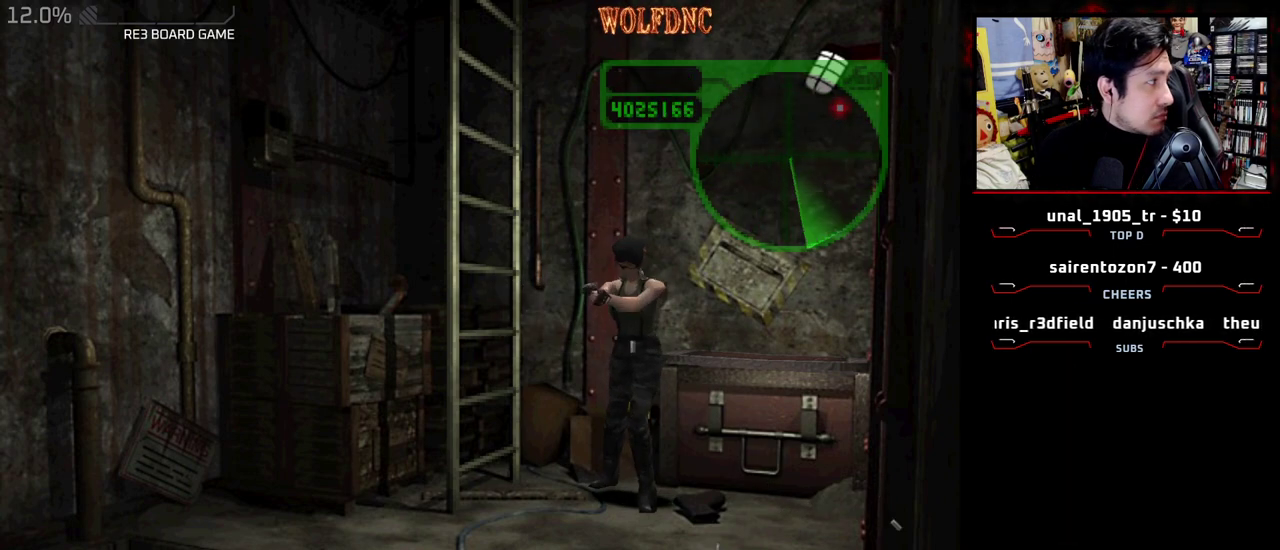
{"buttons": ["CROSS", "R1"], "events": []}
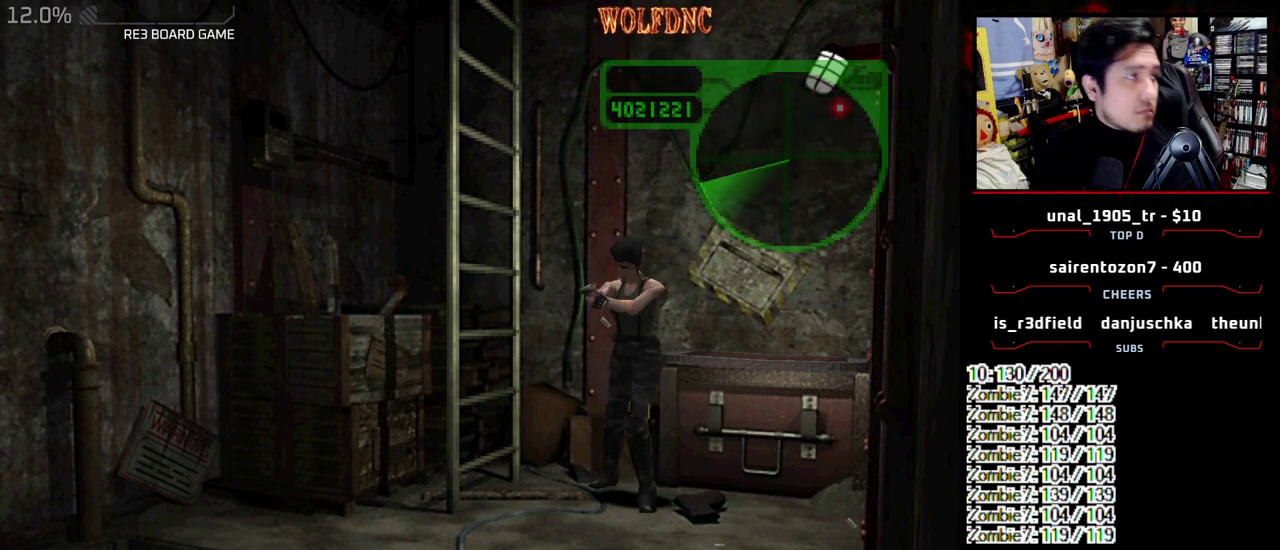
{"buttons": ["CROSS", "R1"], "events": []}
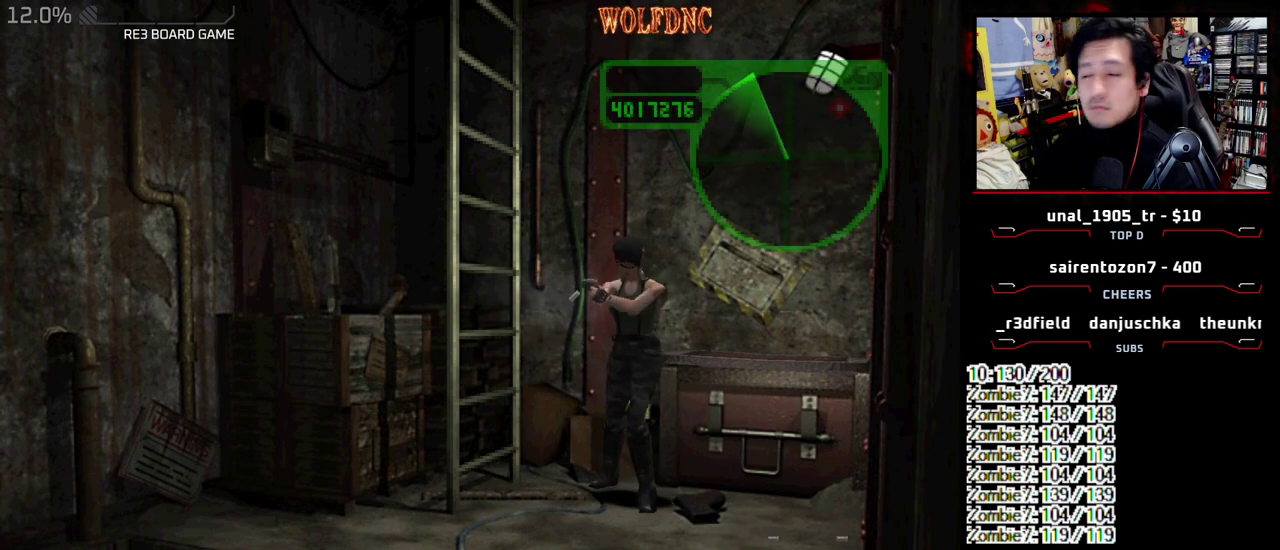
{"buttons": ["CROSS", "R1"], "events": []}
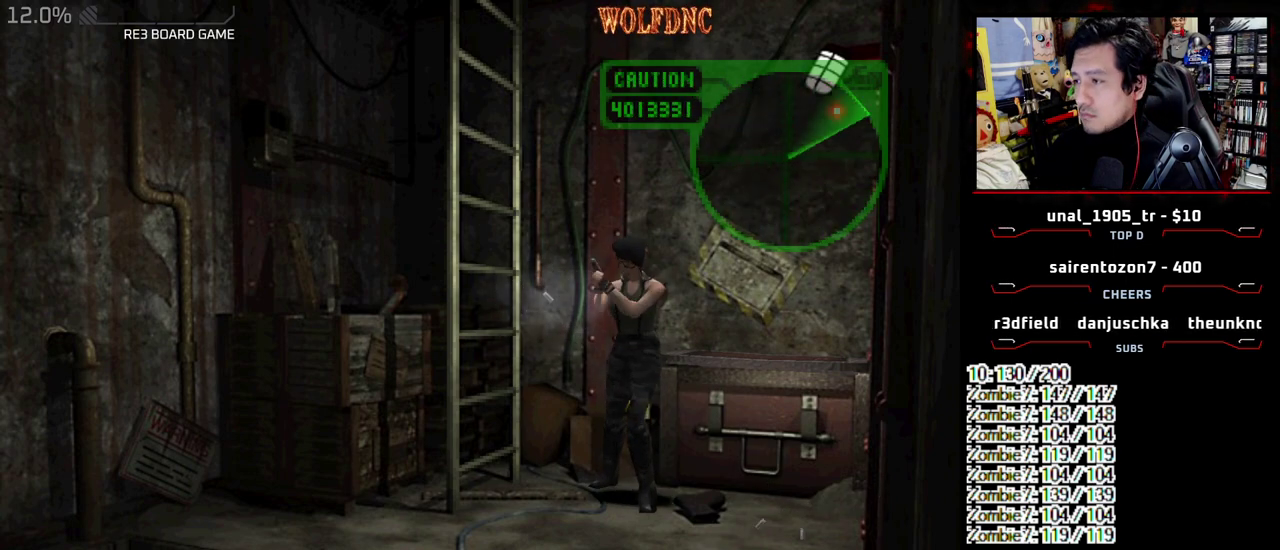
{"buttons": ["CROSS", "R1"], "events": []}
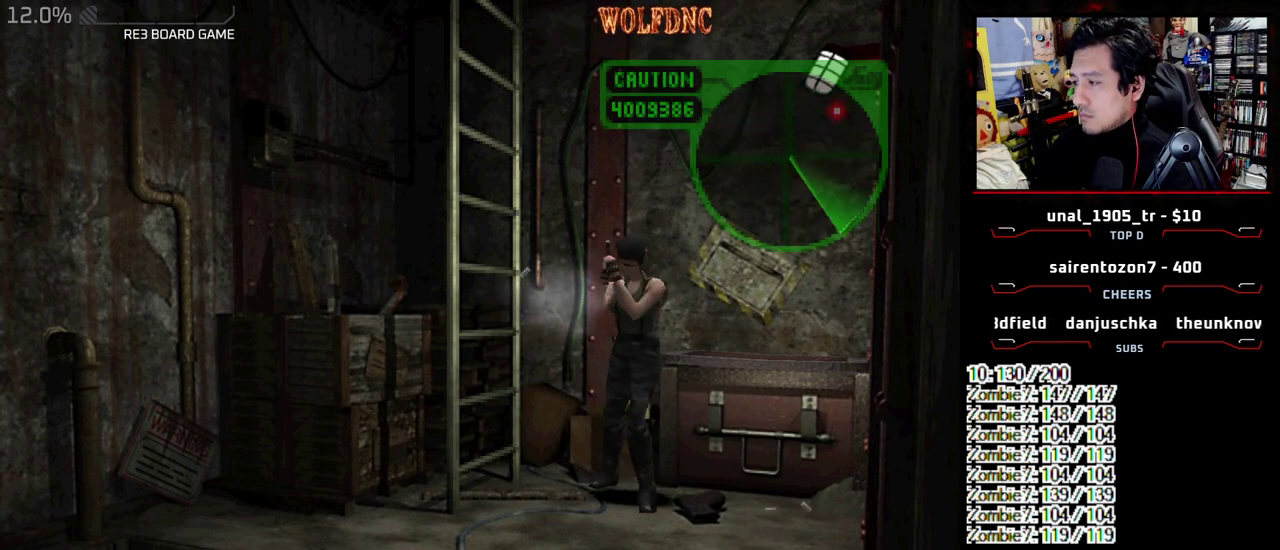
{"buttons": ["CROSS", "R1"], "events": []}
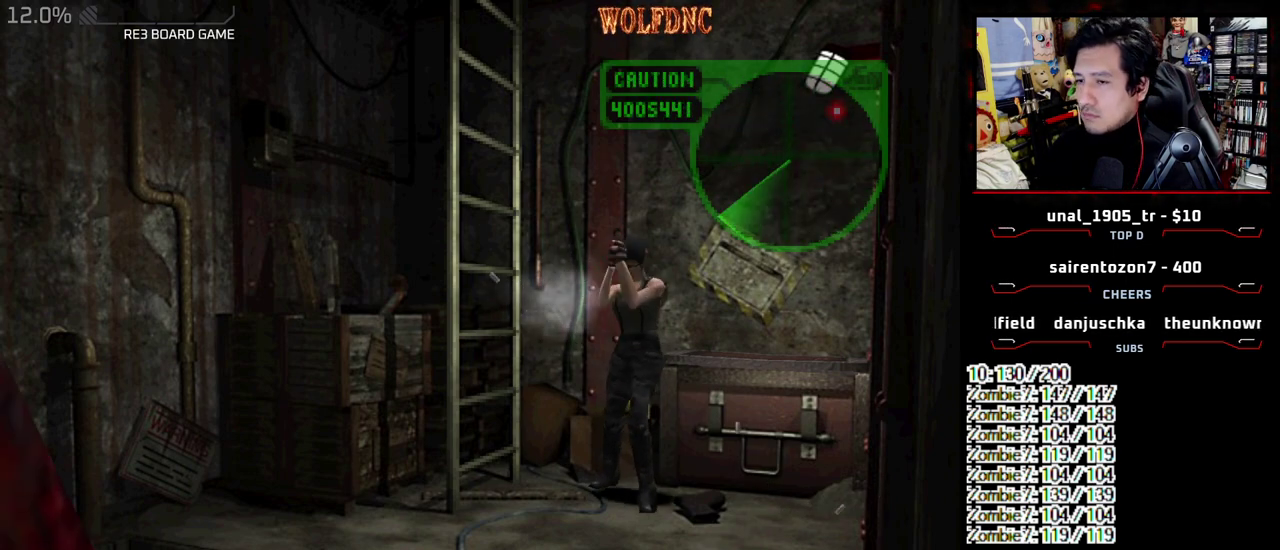
{"buttons": ["CROSS", "R1"], "events": []}
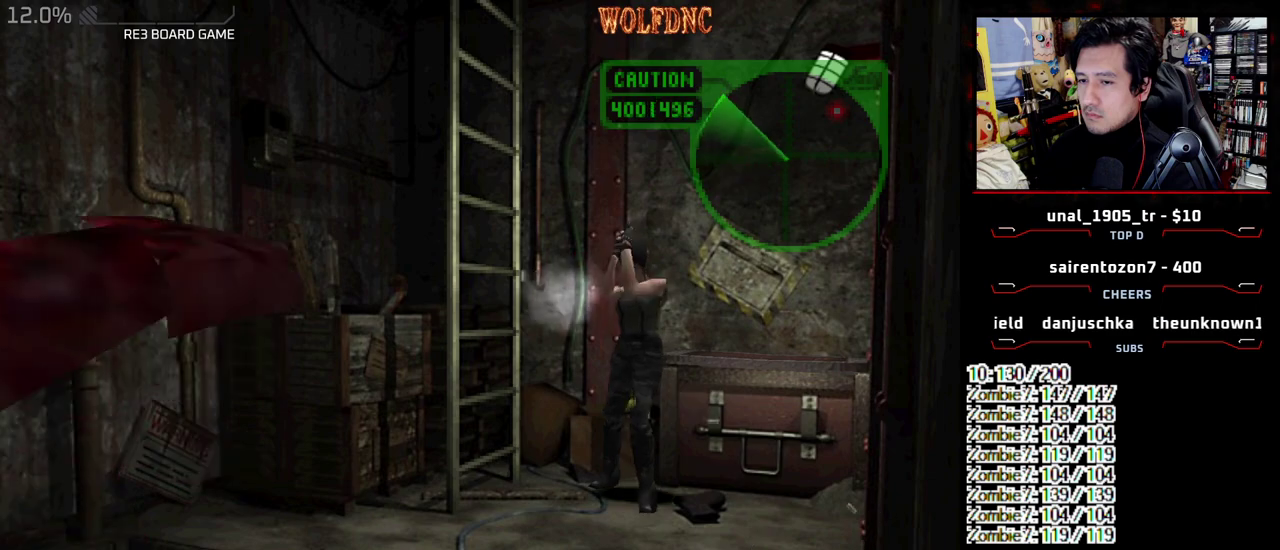
{"buttons": ["CROSS", "R1"], "events": [[150, "CROSS", "up"], [250, "CROSS", "down"], [383, "CROSS", "up"], [433, "CROSS", "down"]]}
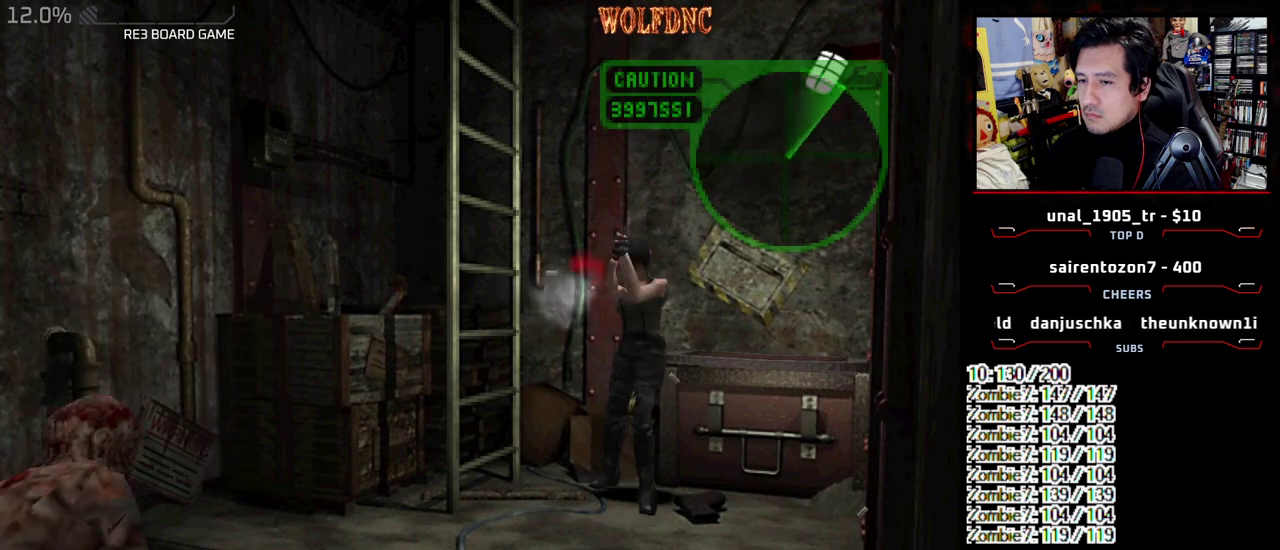
{"buttons": ["CROSS", "R1"], "events": [[167, "CROSS", "up"], [217, "CROSS", "down"], [400, "CROSS", "up"], [450, "CROSS", "down"]]}